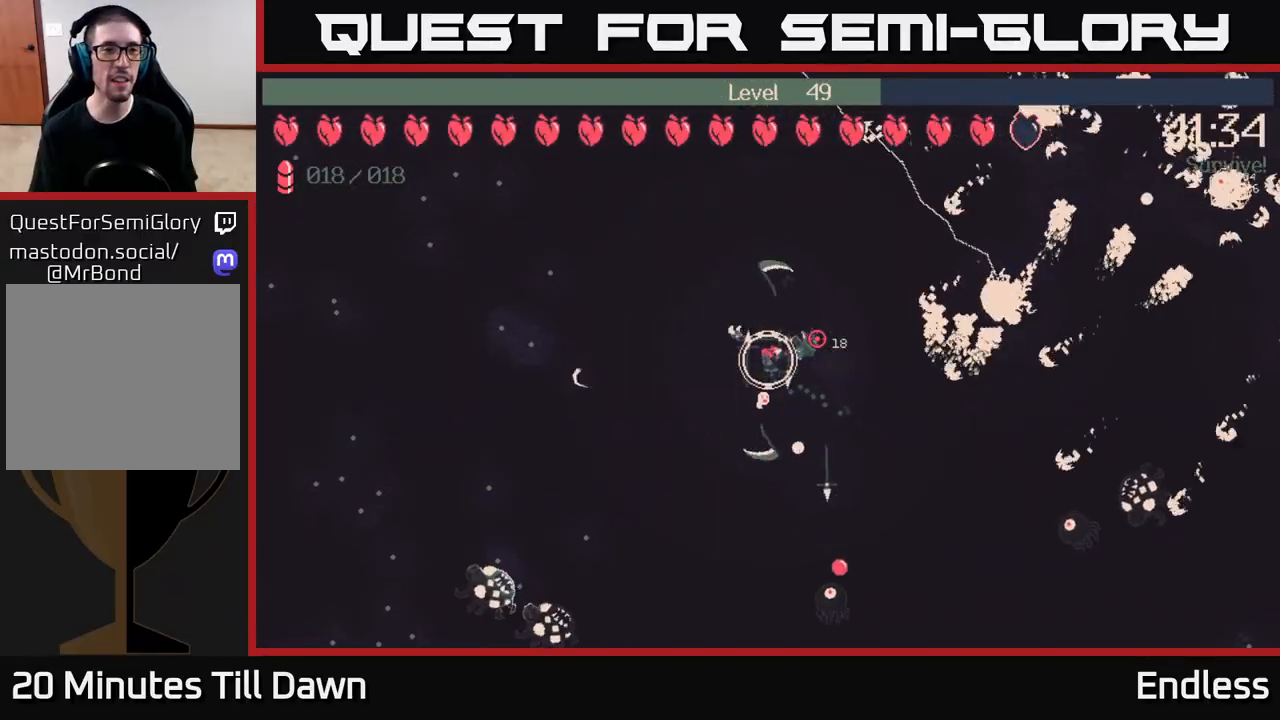
Gameplay with a controller (Xbox layout); each line is a JSON object with the inputs held at the frame after it. "events" lists button and stick changes between this image and that frame as [ms after this image, input, new state], when the widget could be followed in between.
{"buttons": [], "left_stick": "left", "right_stick": "center", "events": [[333, "left_stick", "left"]]}
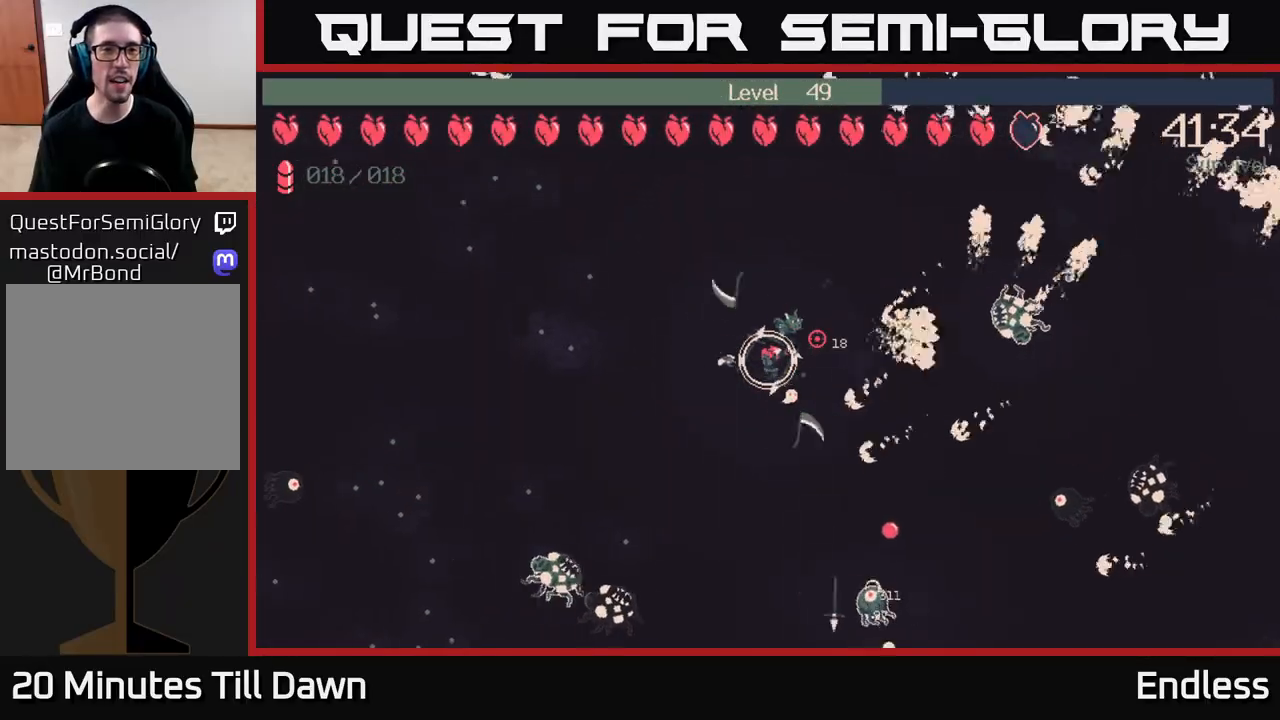
{"buttons": [], "left_stick": "center", "right_stick": "center", "events": [[250, "left_stick", "center"]]}
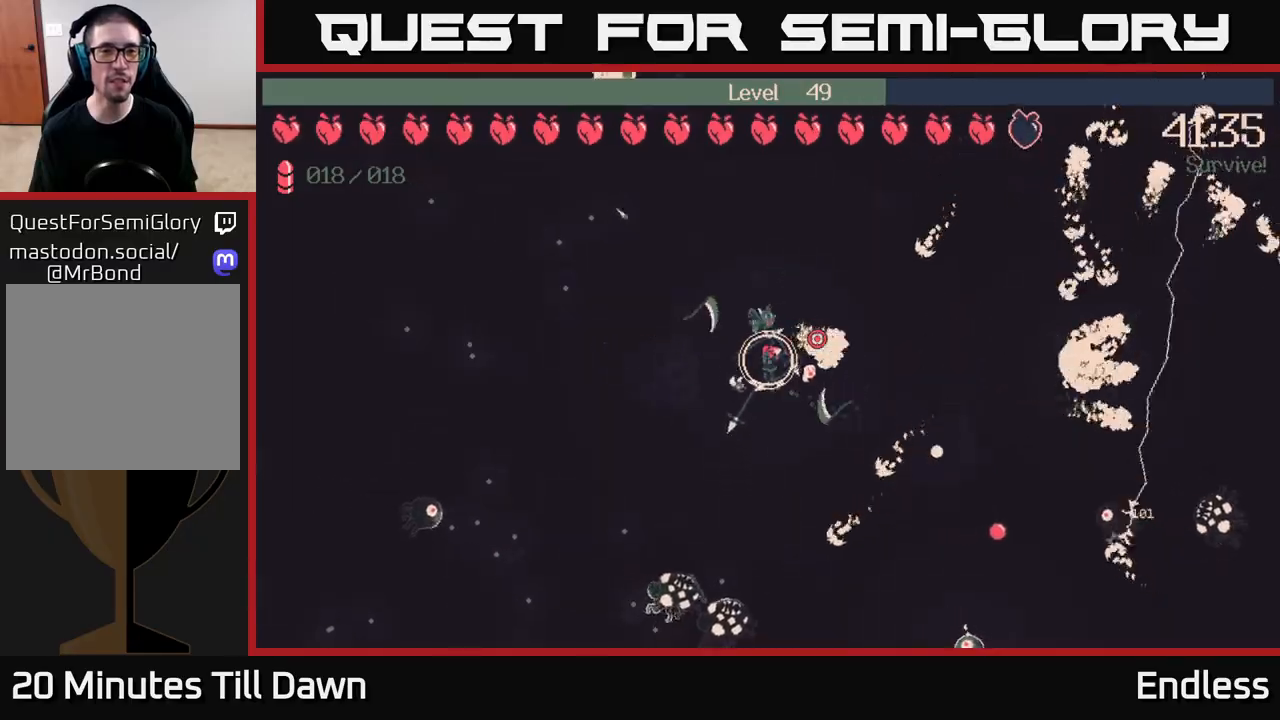
{"buttons": [], "left_stick": "center", "right_stick": "center", "events": []}
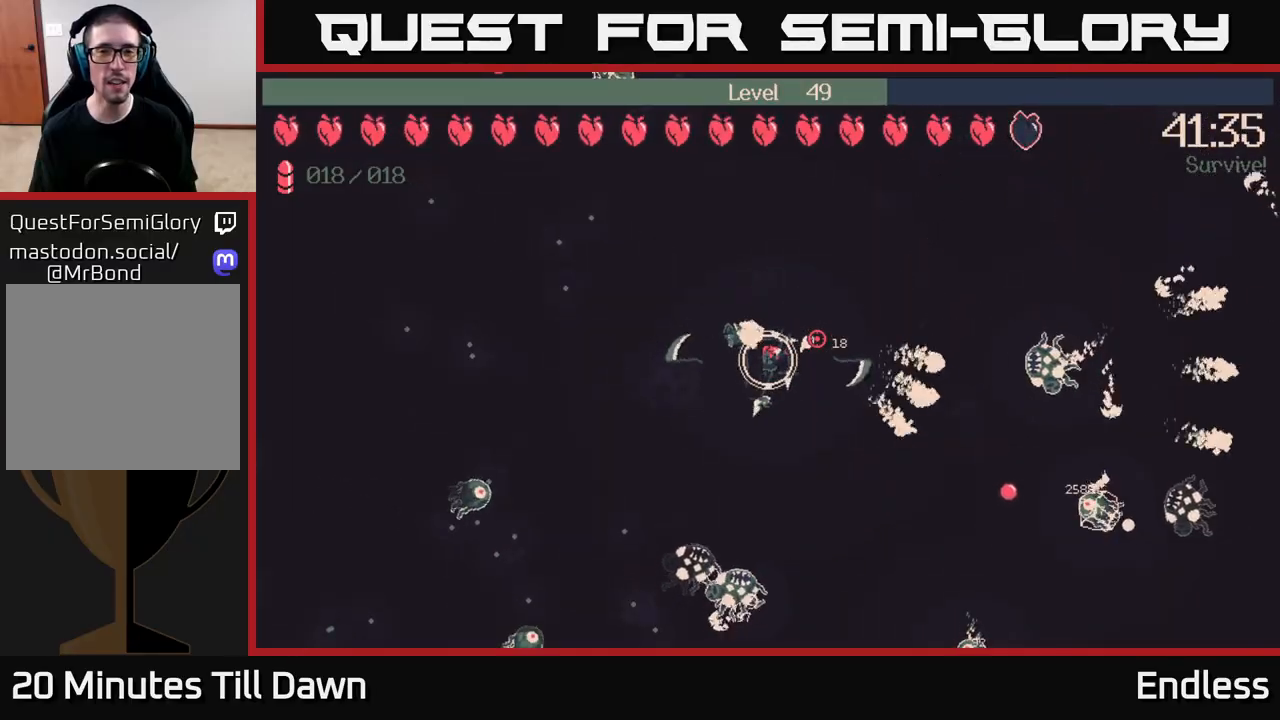
{"buttons": [], "left_stick": "center", "right_stick": "center", "events": [[67, "left_stick", "left"], [317, "left_stick", "center"]]}
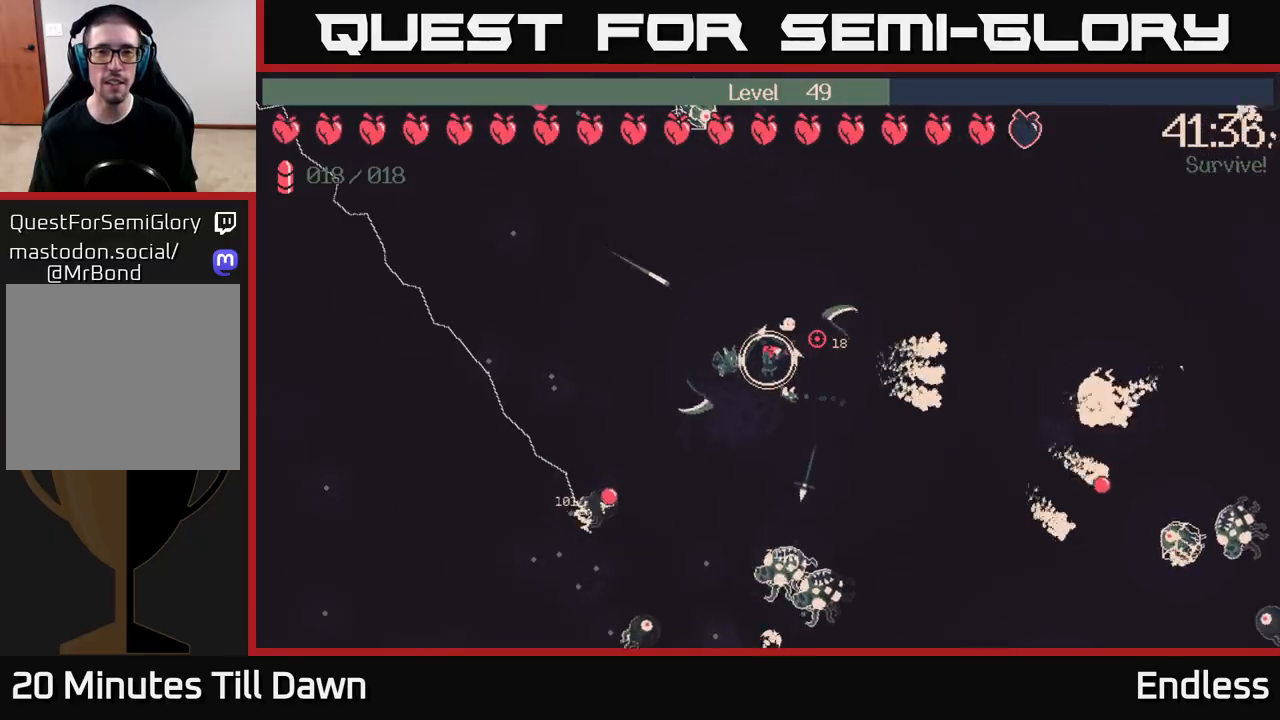
{"buttons": [], "left_stick": "center", "right_stick": "center", "events": []}
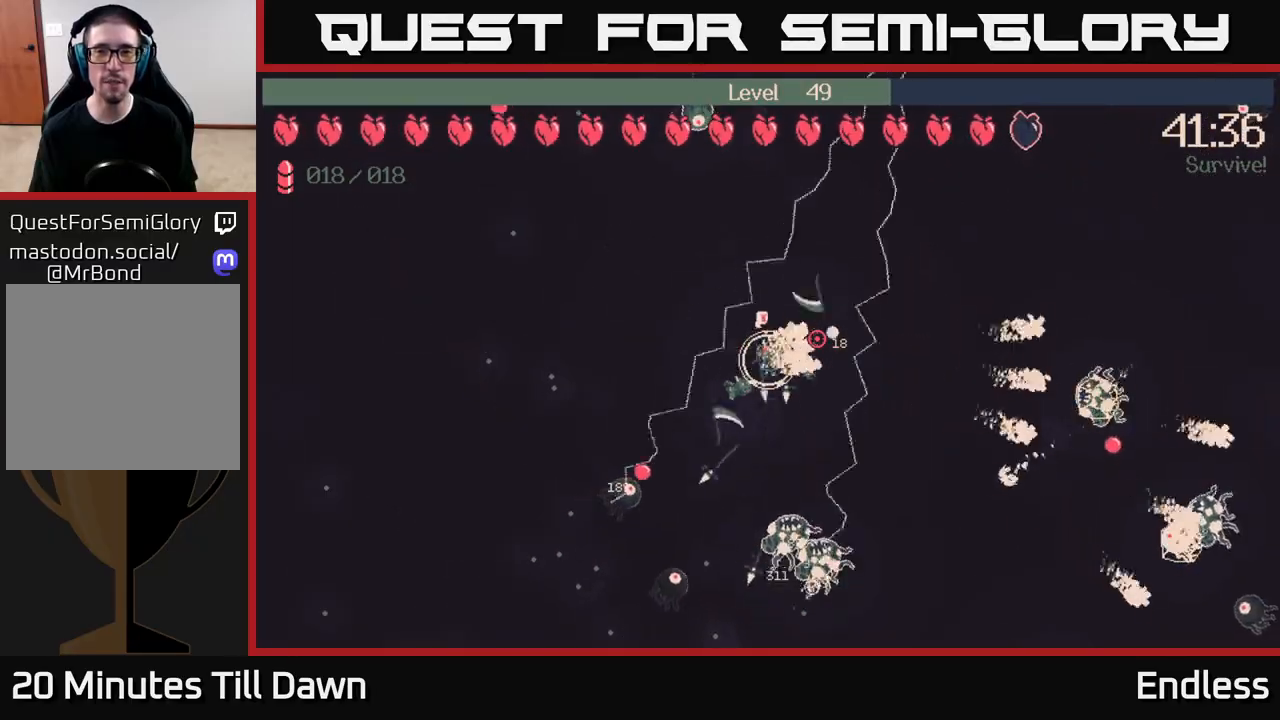
{"buttons": [], "left_stick": "up-right", "right_stick": "center", "events": [[300, "left_stick", "up"], [417, "left_stick", "up-right"]]}
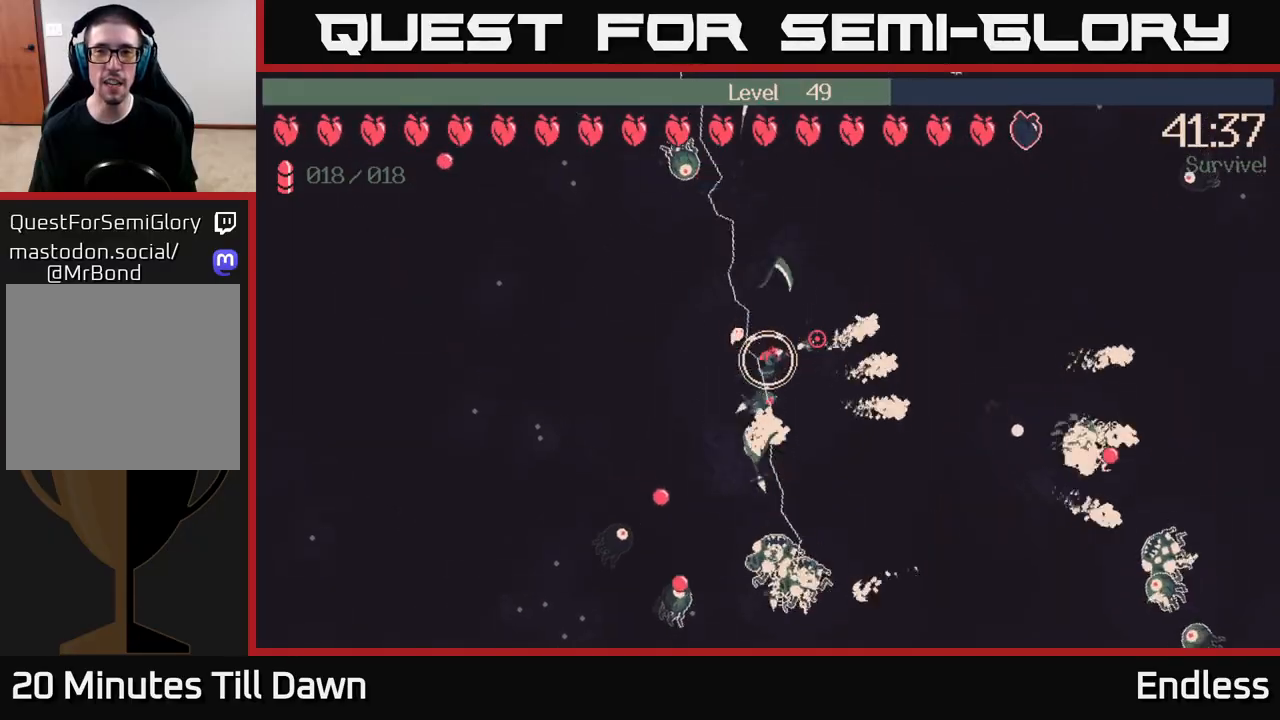
{"buttons": [], "left_stick": "up-right", "right_stick": "right", "events": [[150, "right_stick", "right"], [200, "left_stick", "right"], [300, "L2", "down"], [400, "L2", "up"], [433, "left_stick", "up-right"]]}
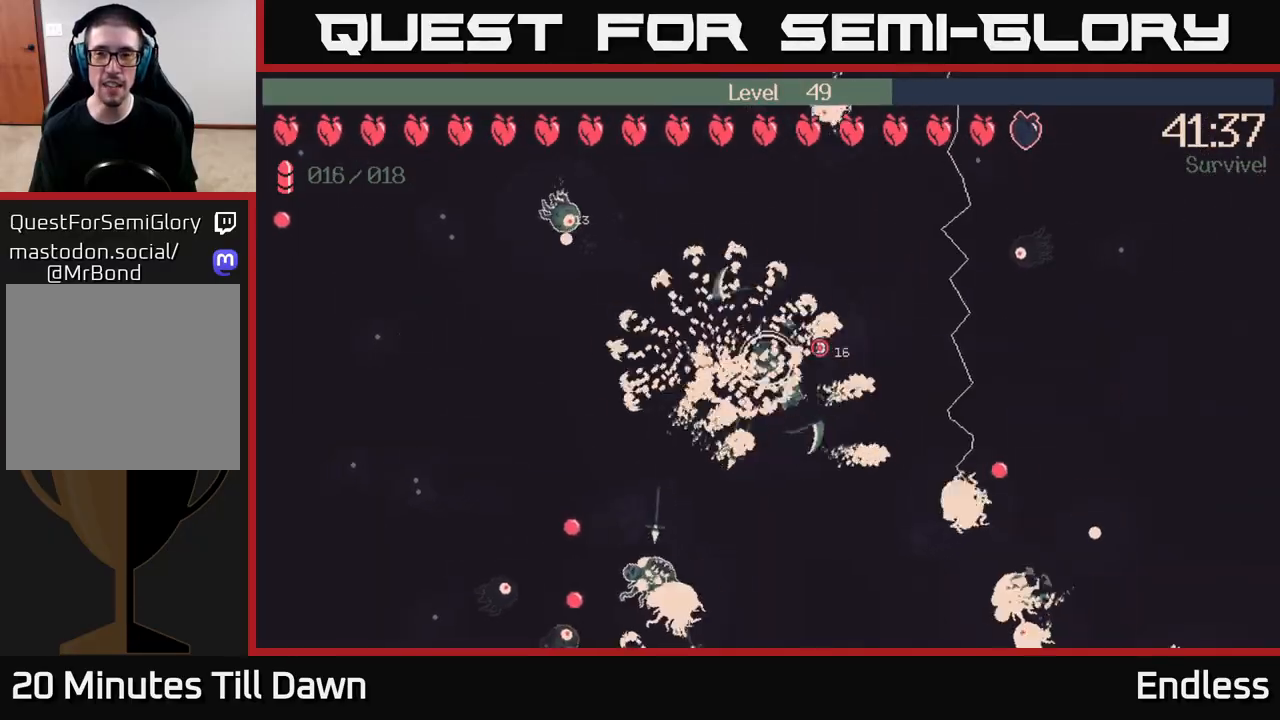
{"buttons": [], "left_stick": "up-right", "right_stick": "right", "events": [[217, "right_stick", "center"], [383, "right_stick", "right"]]}
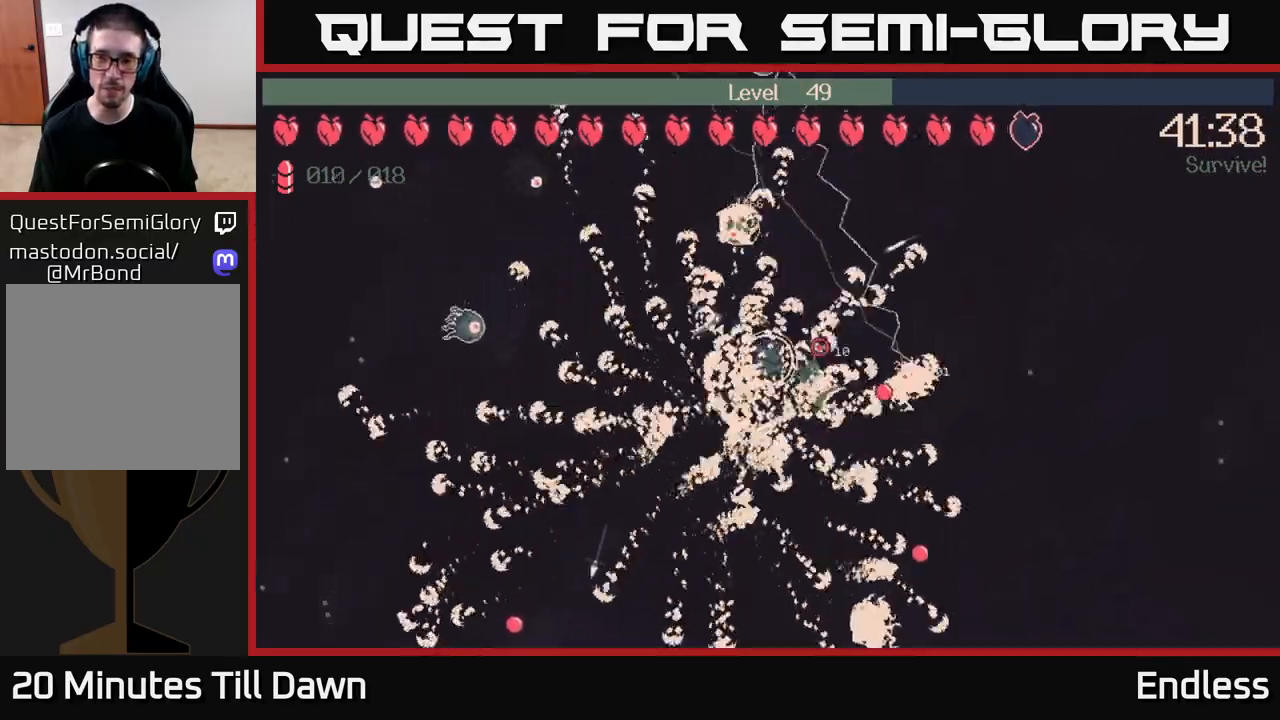
{"buttons": [], "left_stick": "right", "right_stick": "right", "events": [[417, "left_stick", "right"]]}
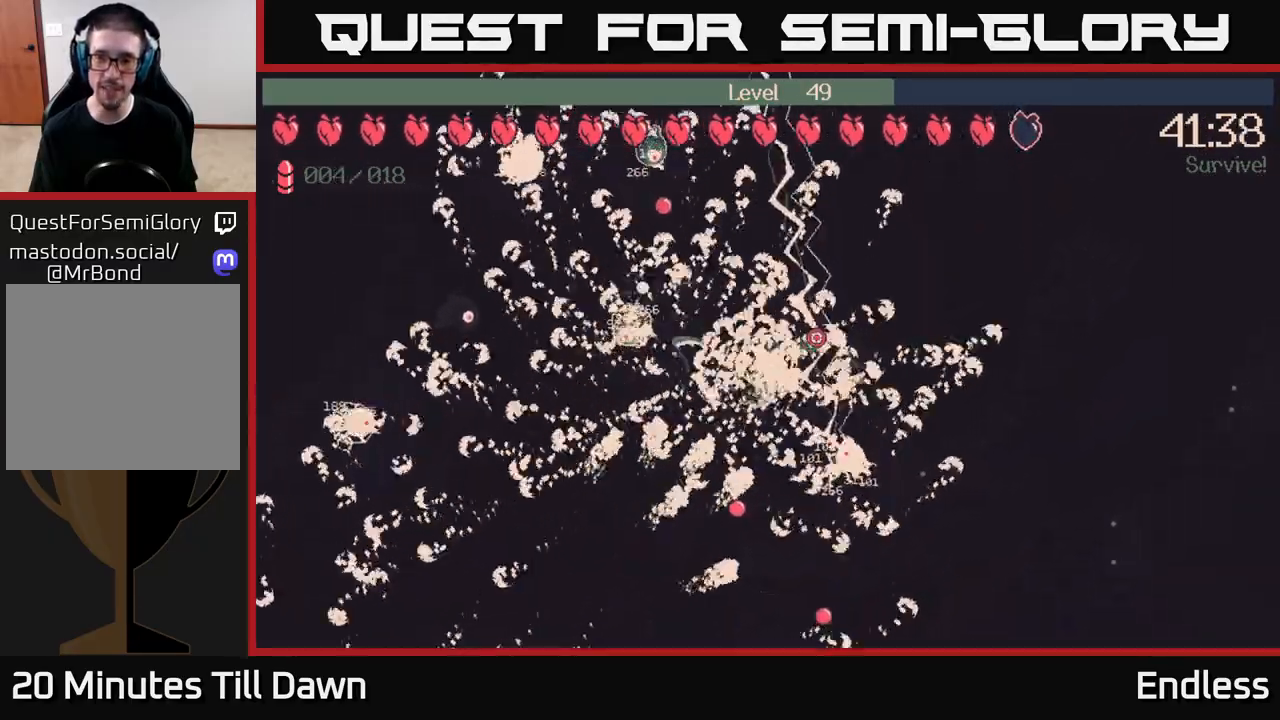
{"buttons": [], "left_stick": "right", "right_stick": "right", "events": []}
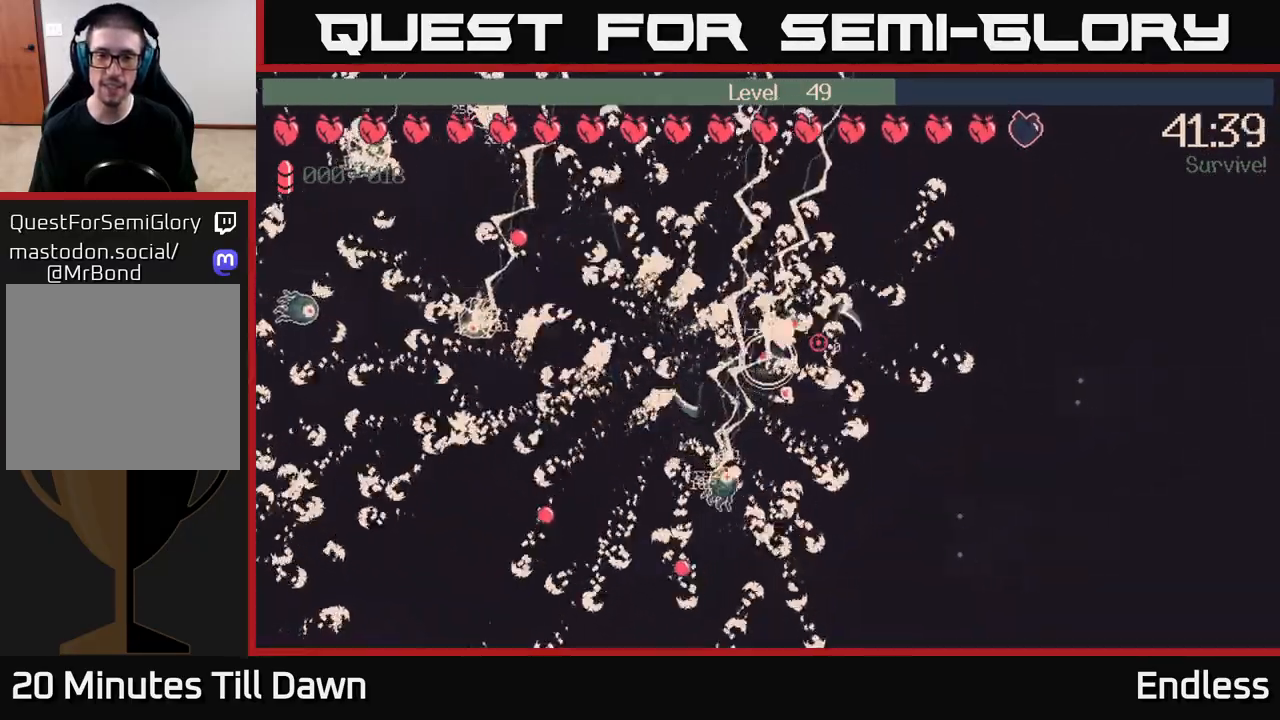
{"buttons": [], "left_stick": "down-right", "right_stick": "right", "events": [[33, "left_stick", "down-right"]]}
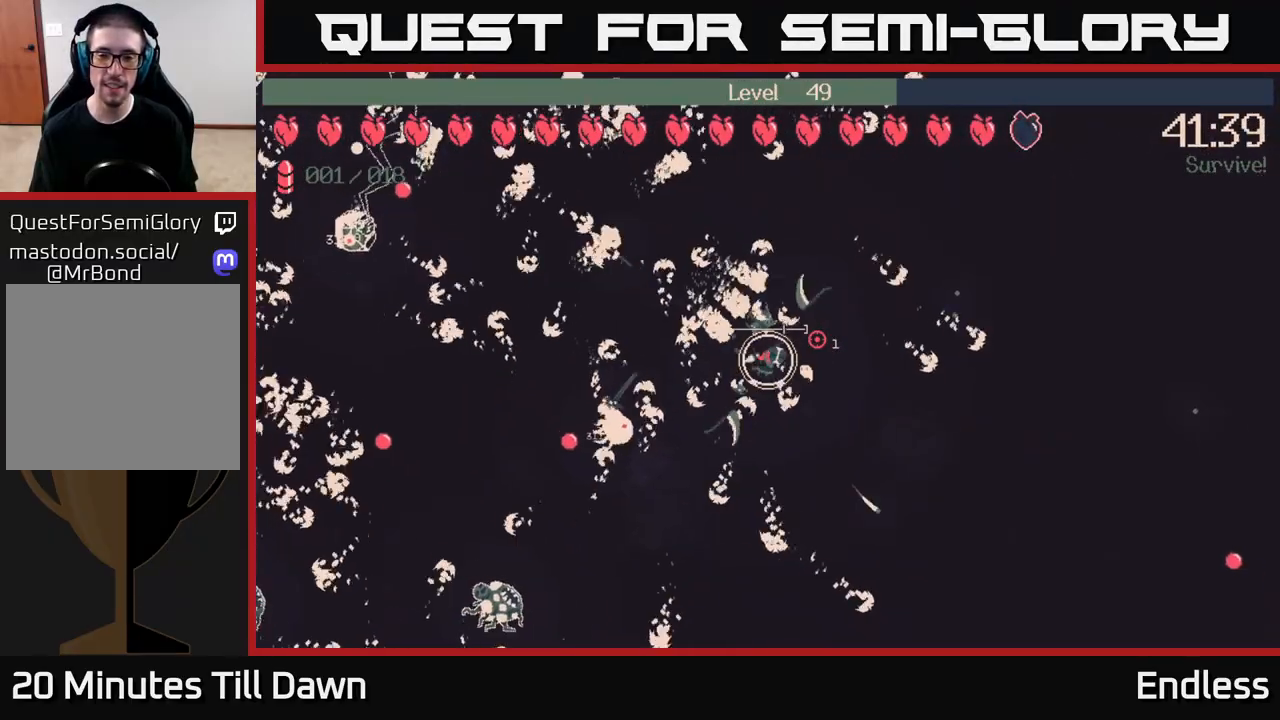
{"buttons": [], "left_stick": "right", "right_stick": "down-right", "events": [[17, "left_stick", "right"], [150, "left_stick", "up-right"], [267, "left_stick", "right"], [300, "right_stick", "down-right"]]}
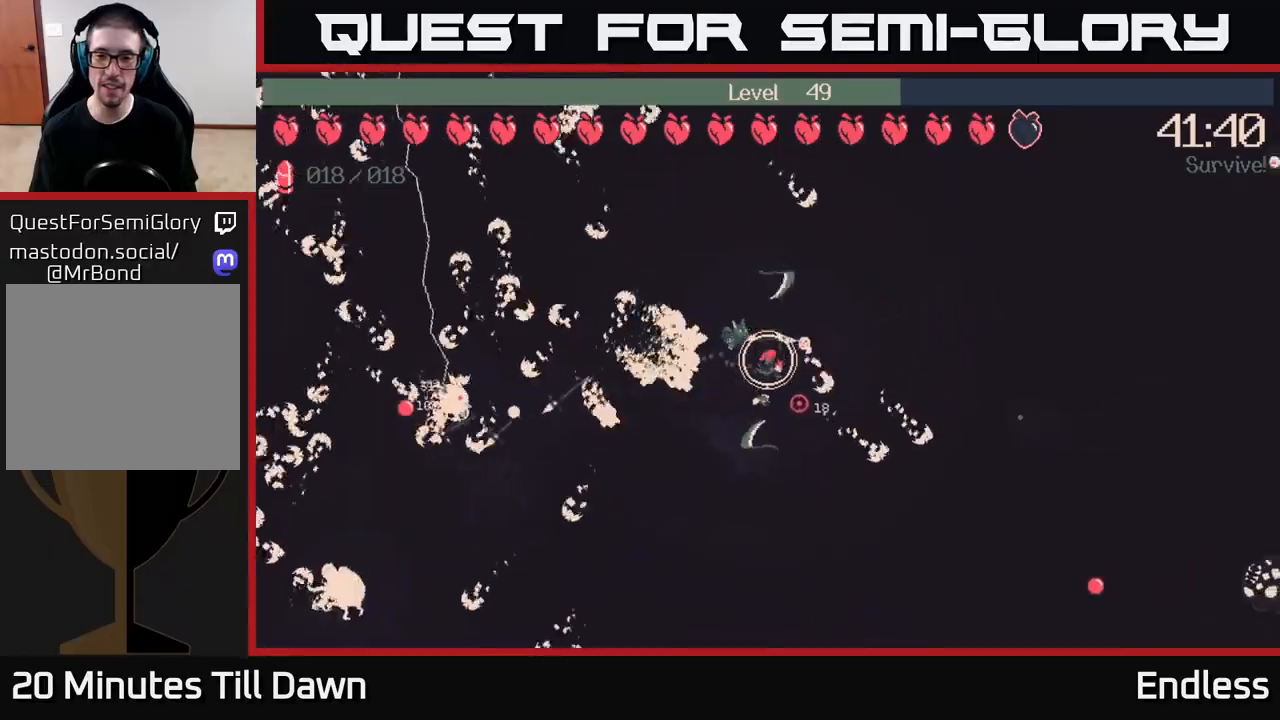
{"buttons": [], "left_stick": "down-right", "right_stick": "right", "events": [[83, "left_stick", "down-right"], [167, "right_stick", "right"]]}
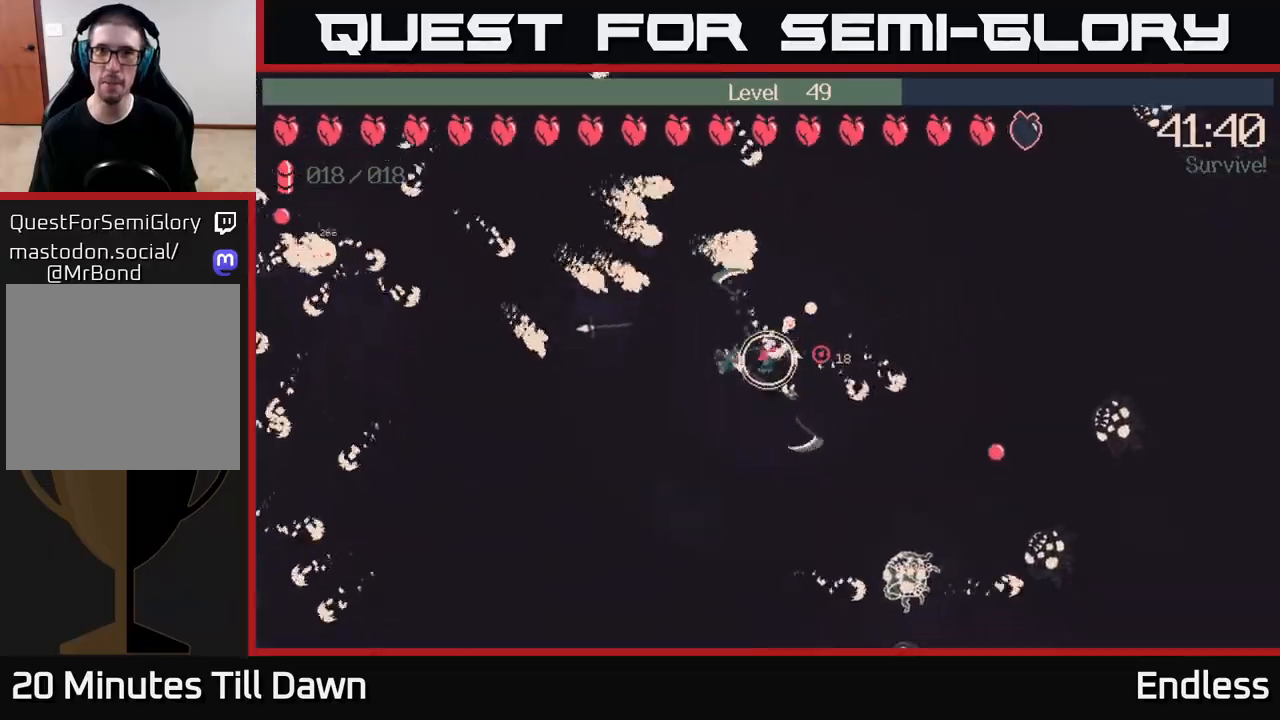
{"buttons": [], "left_stick": "down-left", "right_stick": "right", "events": [[233, "L2", "down"], [233, "left_stick", "down-left"], [383, "L2", "up"]]}
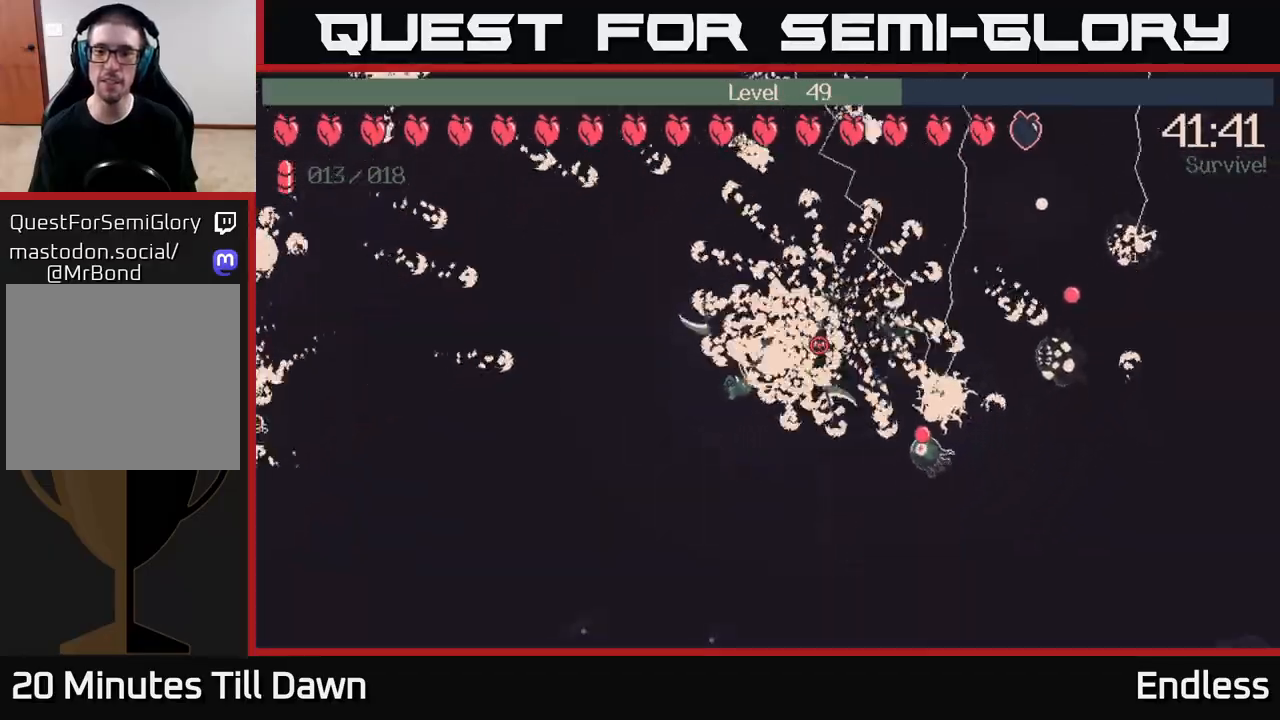
{"buttons": [], "left_stick": "down-left", "right_stick": "right", "events": []}
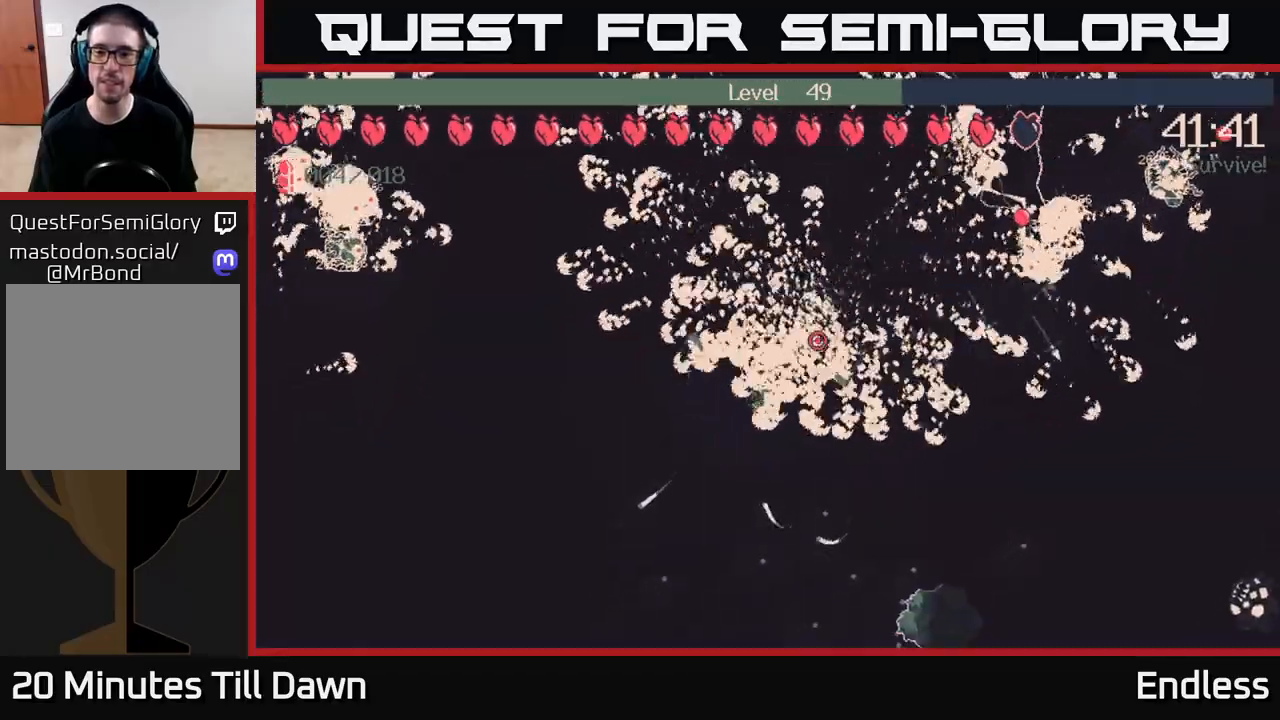
{"buttons": [], "left_stick": "down-left", "right_stick": "right", "events": [[83, "left_stick", "down-right"], [417, "left_stick", "down-left"]]}
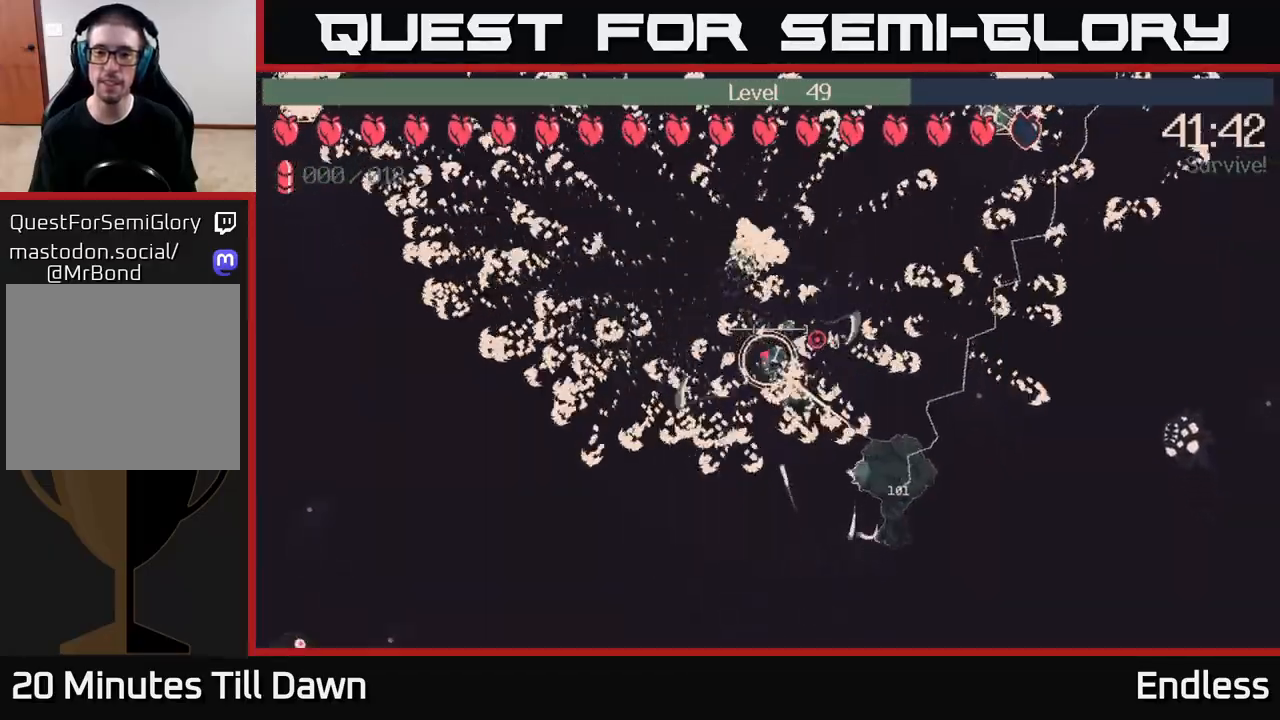
{"buttons": [], "left_stick": "left", "right_stick": "left", "events": [[50, "left_stick", "down"], [167, "right_stick", "up-right"], [217, "left_stick", "down-left"], [283, "right_stick", "left"], [317, "left_stick", "left"]]}
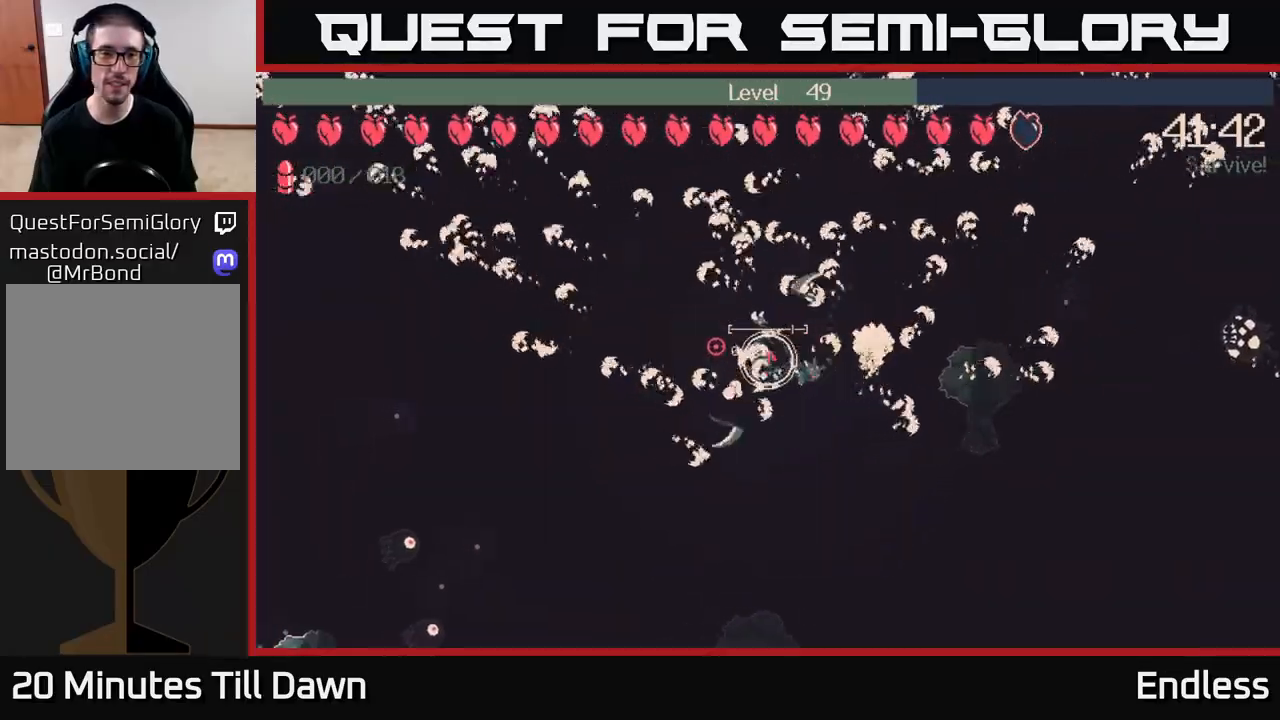
{"buttons": [], "left_stick": "down-left", "right_stick": "up-left", "events": [[83, "right_stick", "up-left"], [333, "left_stick", "down-left"]]}
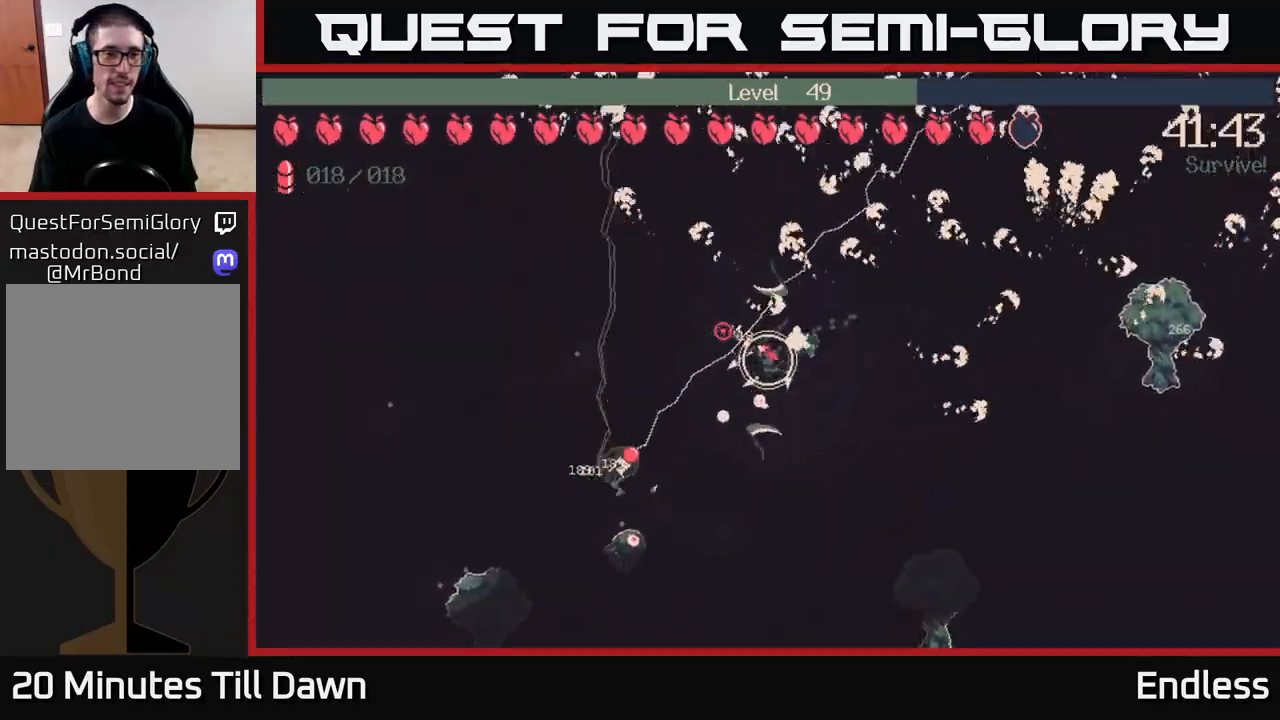
{"buttons": [], "left_stick": "up", "right_stick": "up-left", "events": [[117, "left_stick", "up-left"], [317, "left_stick", "up"]]}
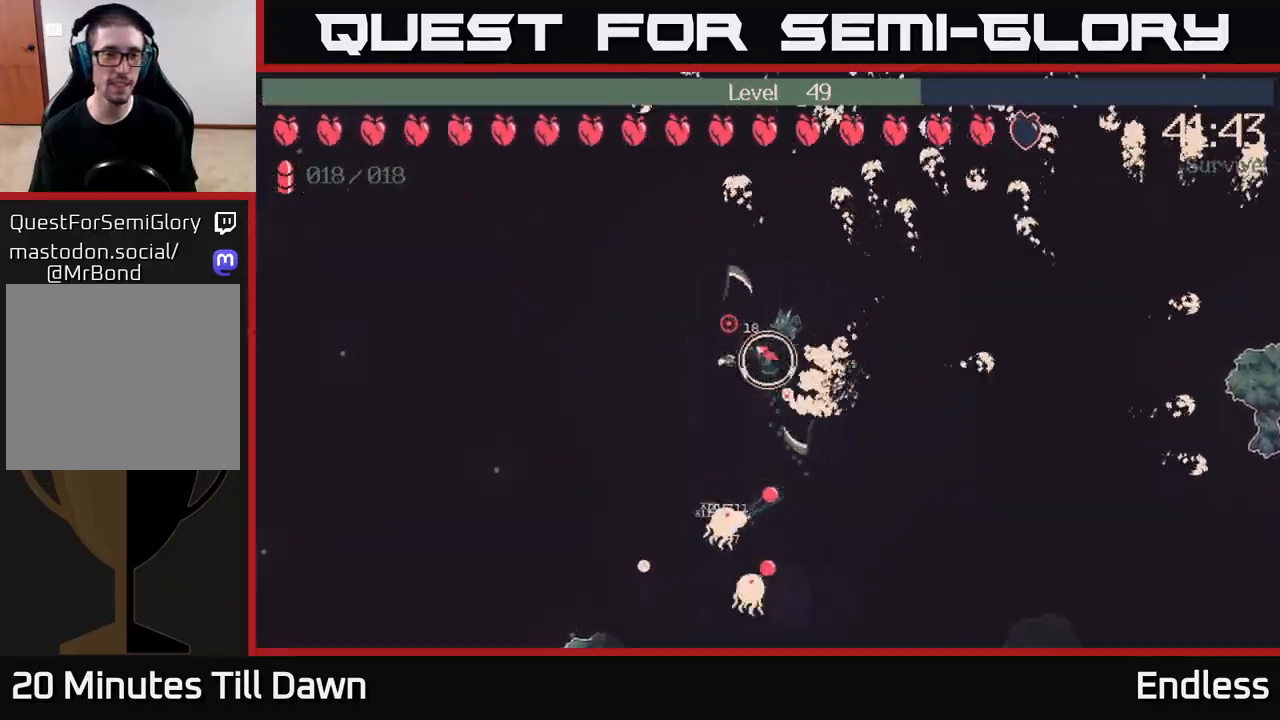
{"buttons": [], "left_stick": "left", "right_stick": "up-left", "events": [[83, "left_stick", "left"]]}
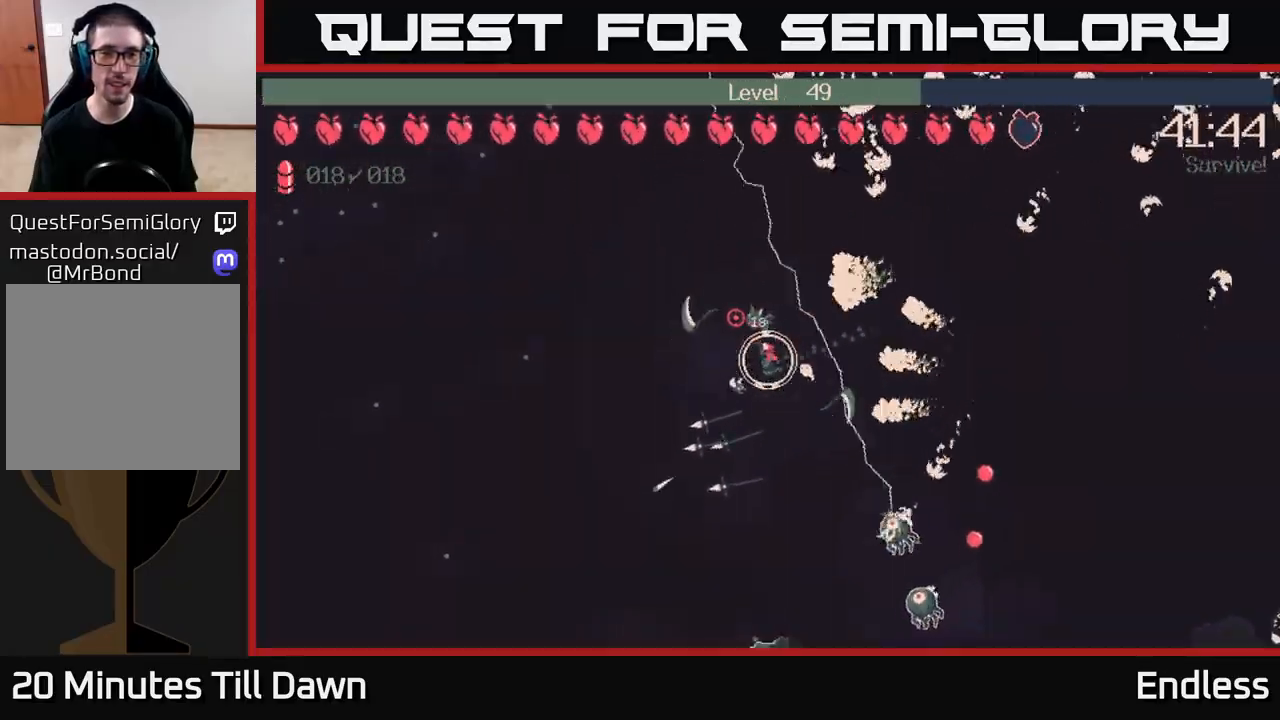
{"buttons": [], "left_stick": "left", "right_stick": "up-left", "events": [[150, "L2", "down"], [283, "L2", "up"], [283, "left_stick", "up-left"], [483, "left_stick", "left"]]}
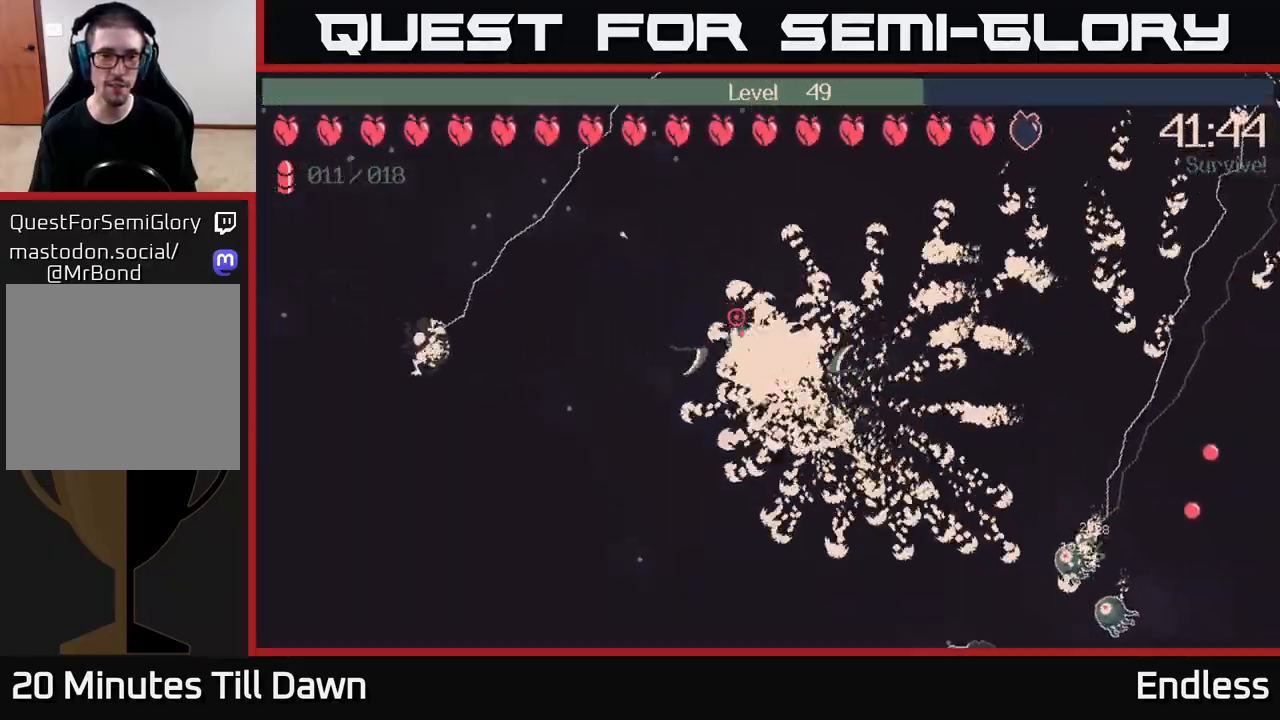
{"buttons": [], "left_stick": "up-left", "right_stick": "up-left", "events": [[150, "left_stick", "up-left"]]}
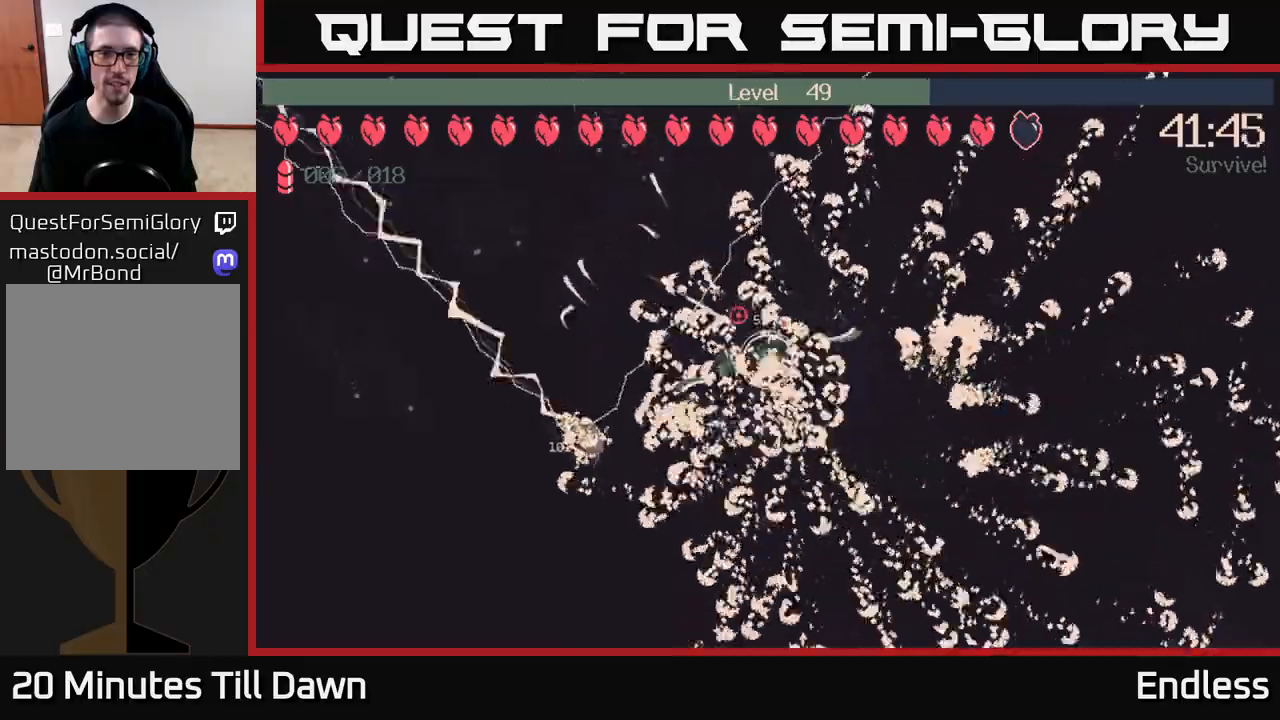
{"buttons": [], "left_stick": "up", "right_stick": "up-left", "events": [[283, "left_stick", "up"]]}
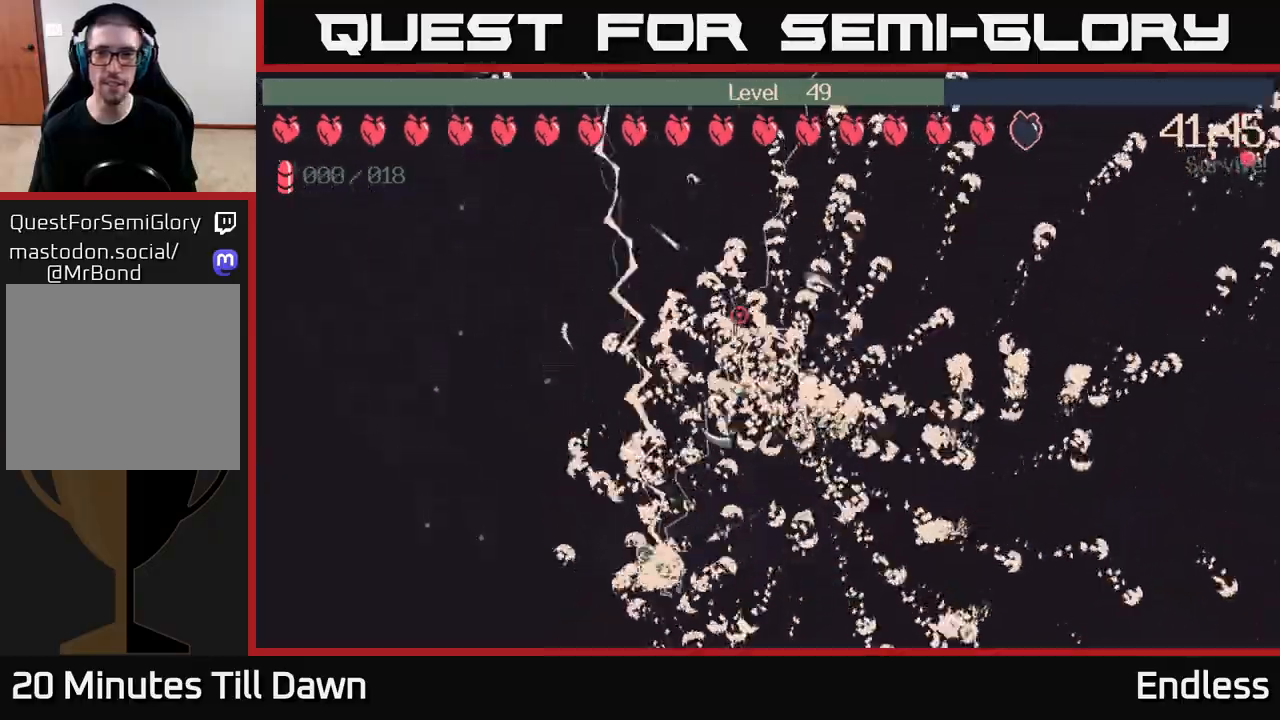
{"buttons": [], "left_stick": "up-left", "right_stick": "up", "events": [[267, "left_stick", "up-left"], [383, "right_stick", "up"]]}
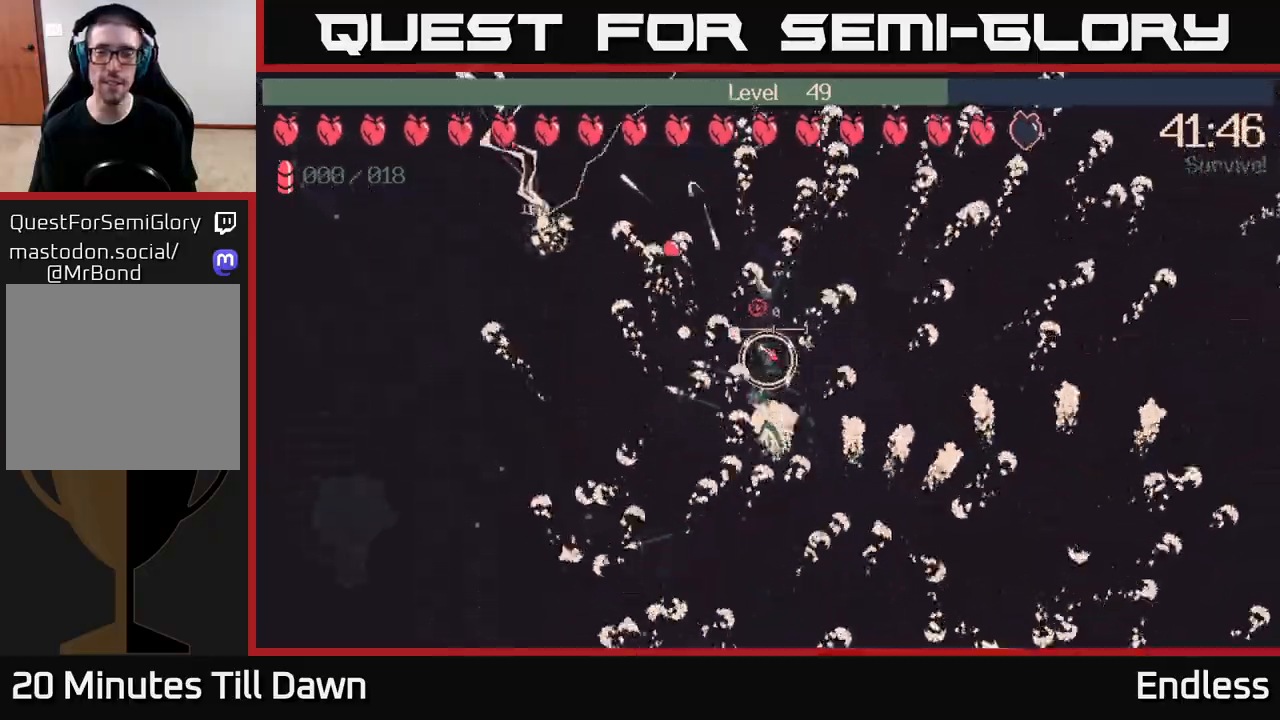
{"buttons": [], "left_stick": "up-right", "right_stick": "up-right", "events": [[100, "left_stick", "up-right"], [133, "right_stick", "up-right"]]}
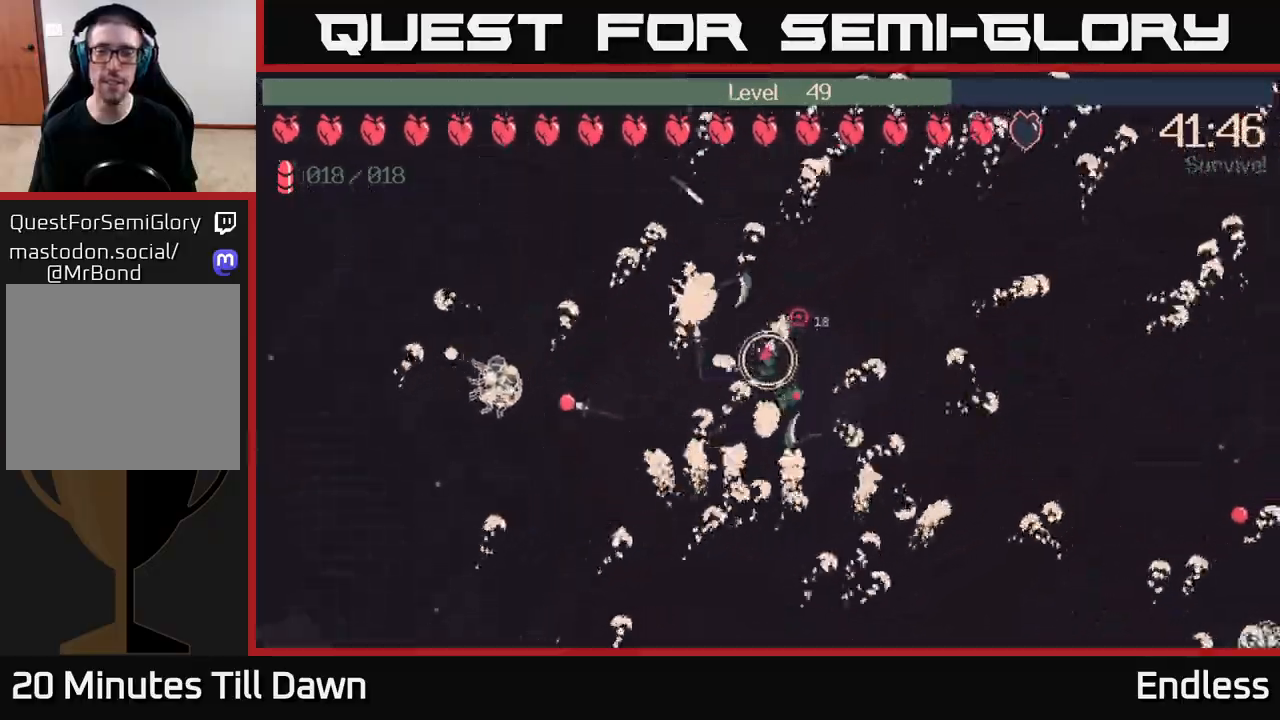
{"buttons": [], "left_stick": "down-right", "right_stick": "up-right", "events": [[400, "left_stick", "down-right"]]}
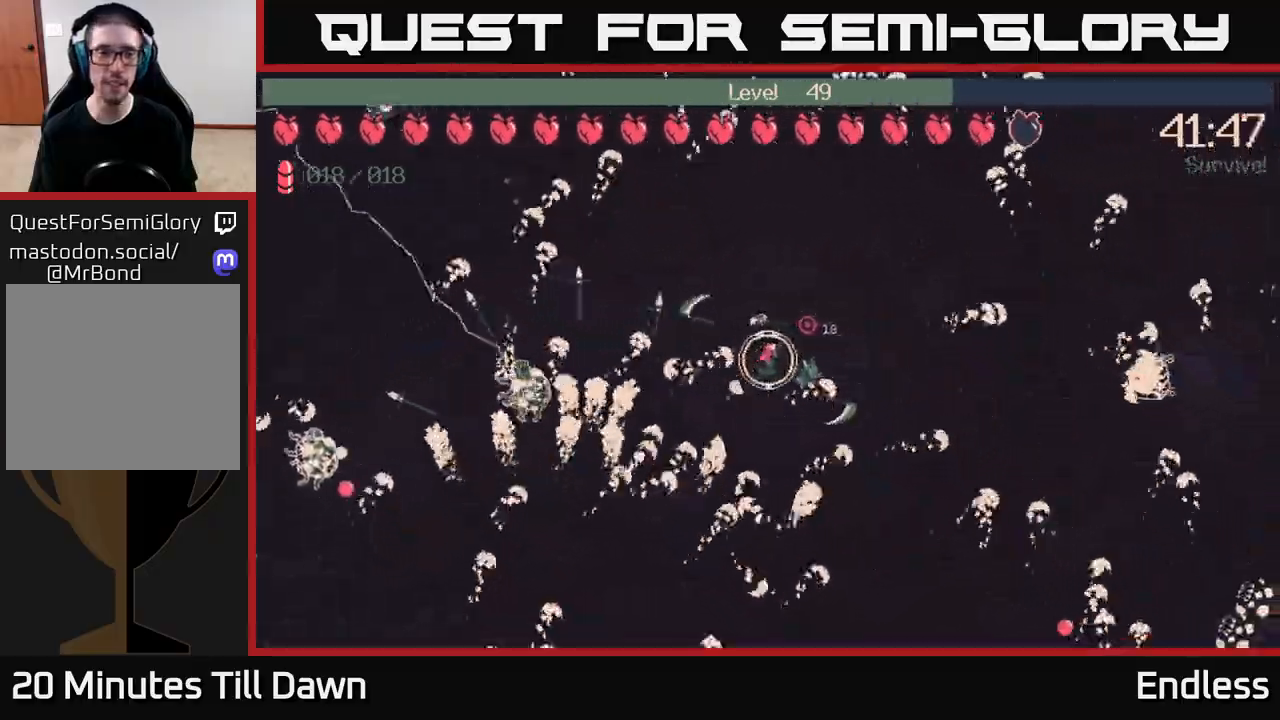
{"buttons": [], "left_stick": "up-right", "right_stick": "center", "events": [[17, "left_stick", "down"], [333, "right_stick", "center"], [467, "left_stick", "up-right"]]}
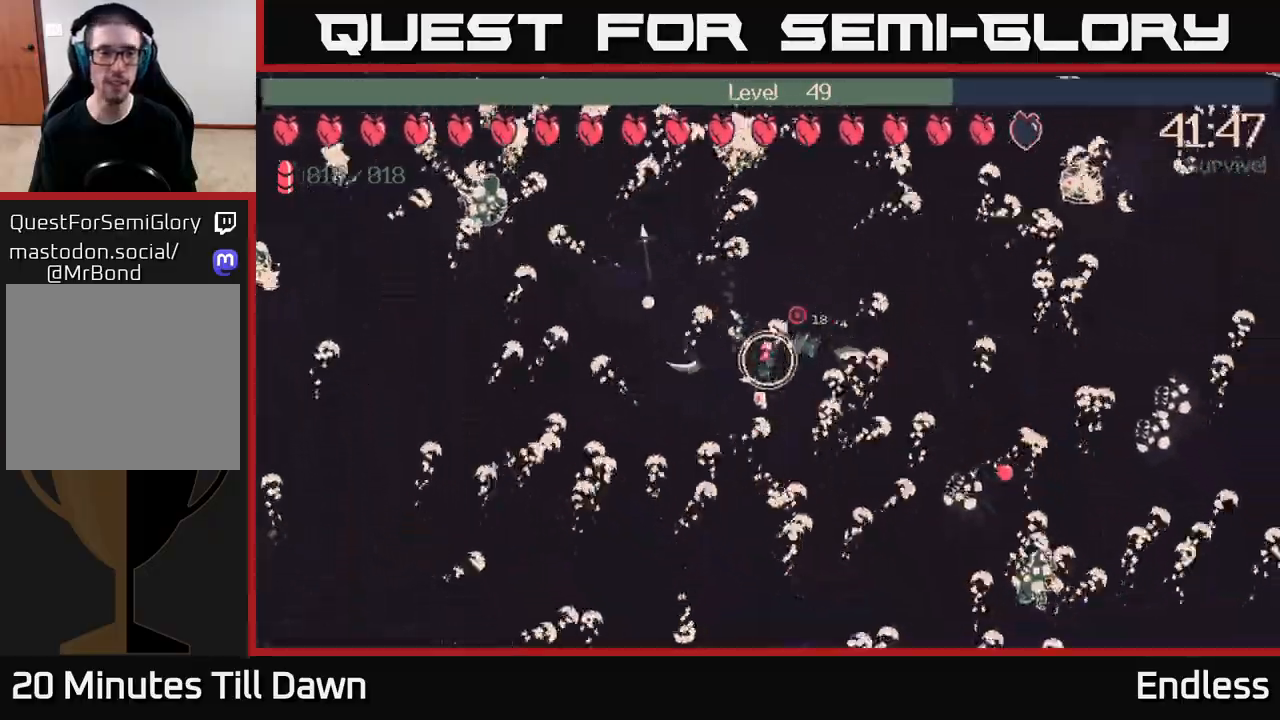
{"buttons": [], "left_stick": "right", "right_stick": "up-right", "events": [[50, "left_stick", "up"], [183, "left_stick", "up-left"], [383, "left_stick", "right"], [500, "right_stick", "up-right"]]}
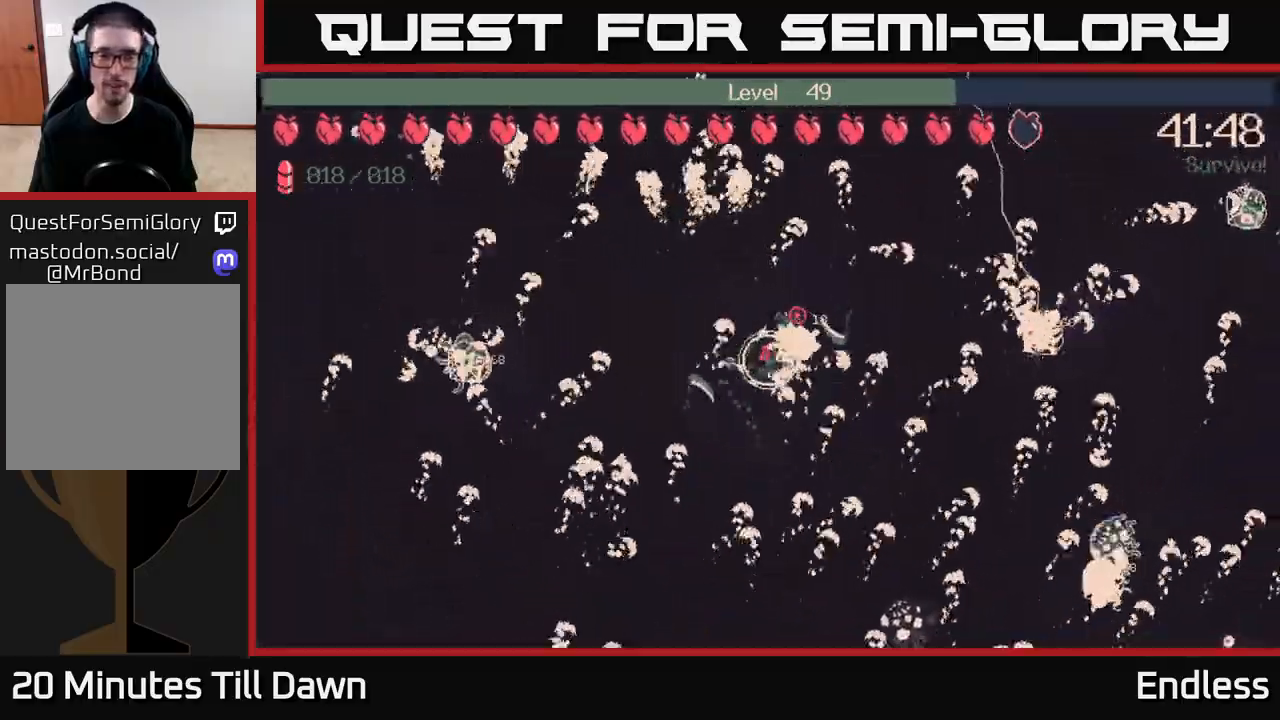
{"buttons": [], "left_stick": "up-right", "right_stick": "up-right", "events": [[83, "left_stick", "up-right"]]}